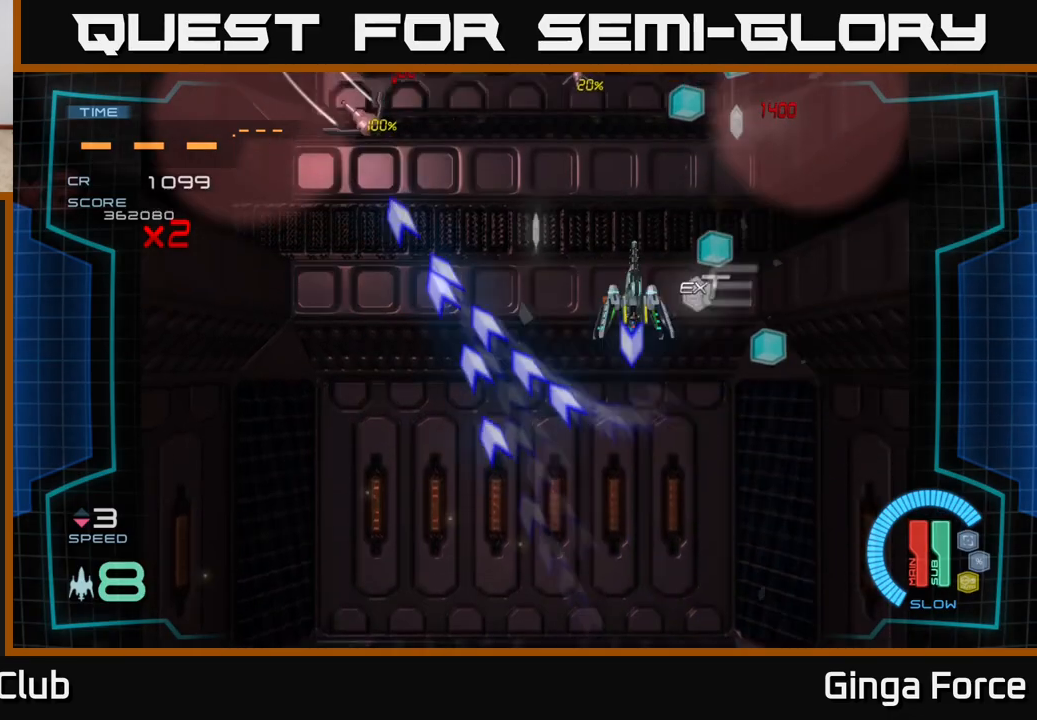
Gameplay with a controller (Xbox layout); each line is a JSON object with the inputs held at the frame after it. "events" lists button and stick changes between this image and that frame as [ms after this image, input, new state], when the widget could be followed in between. Not read: right_stick.
{"buttons": [], "left_stick": "down", "events": [[33, "A", "down"], [50, "left_stick", "down-left"], [167, "A", "up"], [250, "A", "down"], [367, "A", "up"], [467, "left_stick", "down"]]}
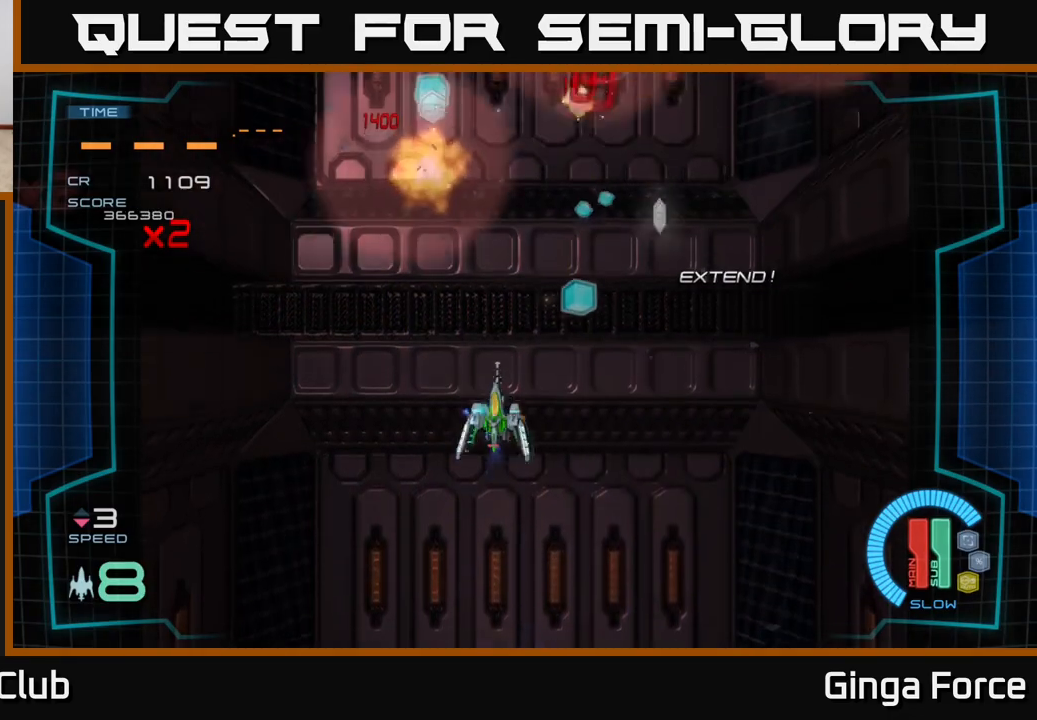
{"buttons": ["A"], "left_stick": "down-left", "events": [[17, "left_stick", "down-right"], [50, "A", "down"], [83, "left_stick", "right"], [133, "A", "up"], [267, "A", "down"], [350, "left_stick", "up"], [383, "A", "up"], [400, "left_stick", "left"], [467, "left_stick", "down-left"], [483, "A", "down"]]}
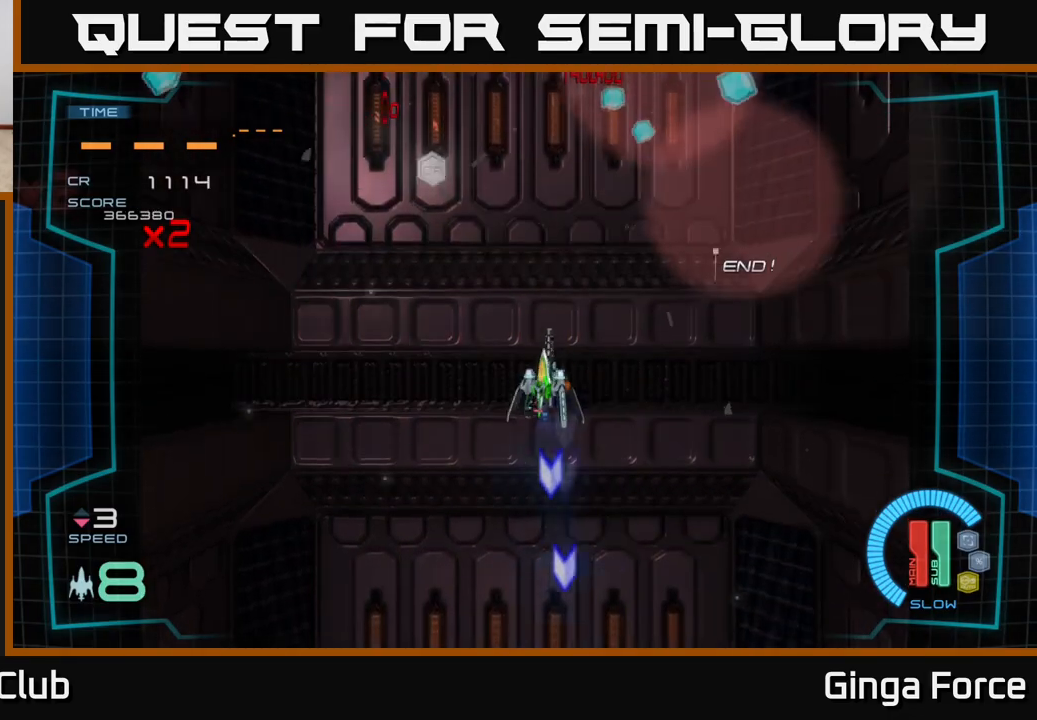
{"buttons": [], "left_stick": "left", "events": [[83, "A", "up"], [150, "left_stick", "down"], [250, "A", "down"], [400, "A", "up"], [450, "left_stick", "left"]]}
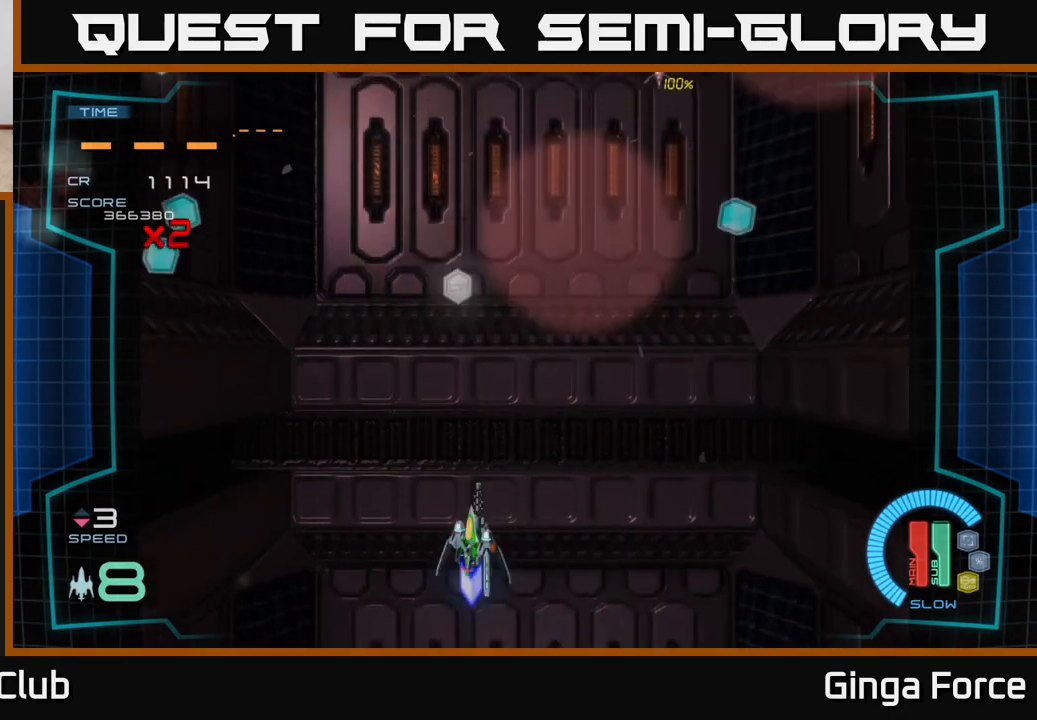
{"buttons": ["A"], "left_stick": "left", "events": [[33, "A", "down"], [117, "left_stick", "up-left"], [150, "A", "up"], [233, "left_stick", "left"], [267, "A", "down"], [417, "A", "up"], [500, "A", "down"]]}
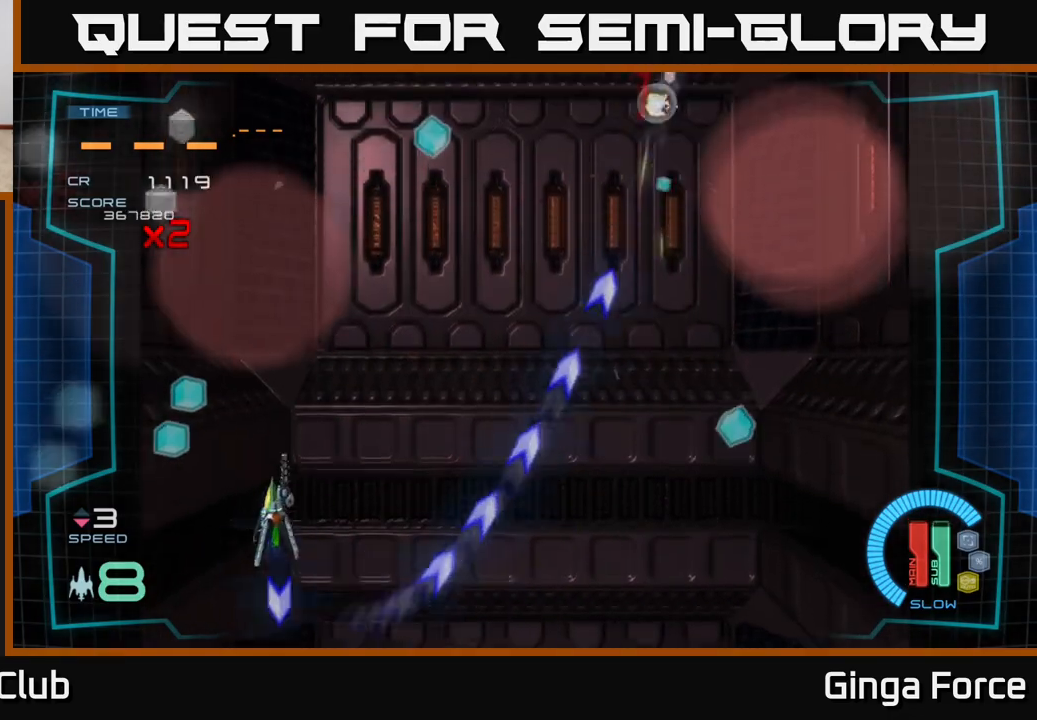
{"buttons": [], "left_stick": "right", "events": [[183, "A", "up"], [183, "left_stick", "down-left"], [267, "A", "down"], [433, "left_stick", "right"], [450, "A", "up"]]}
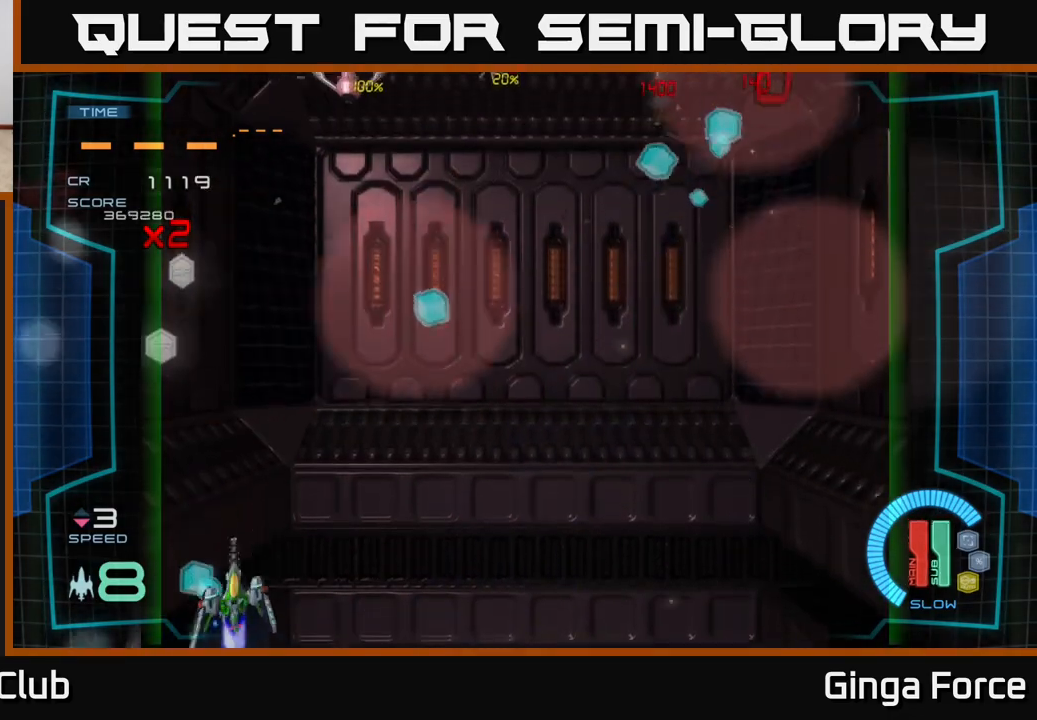
{"buttons": ["A"], "left_stick": "right", "events": [[17, "A", "down"], [250, "A", "up"], [250, "left_stick", "up-right"], [367, "A", "down"], [433, "left_stick", "right"]]}
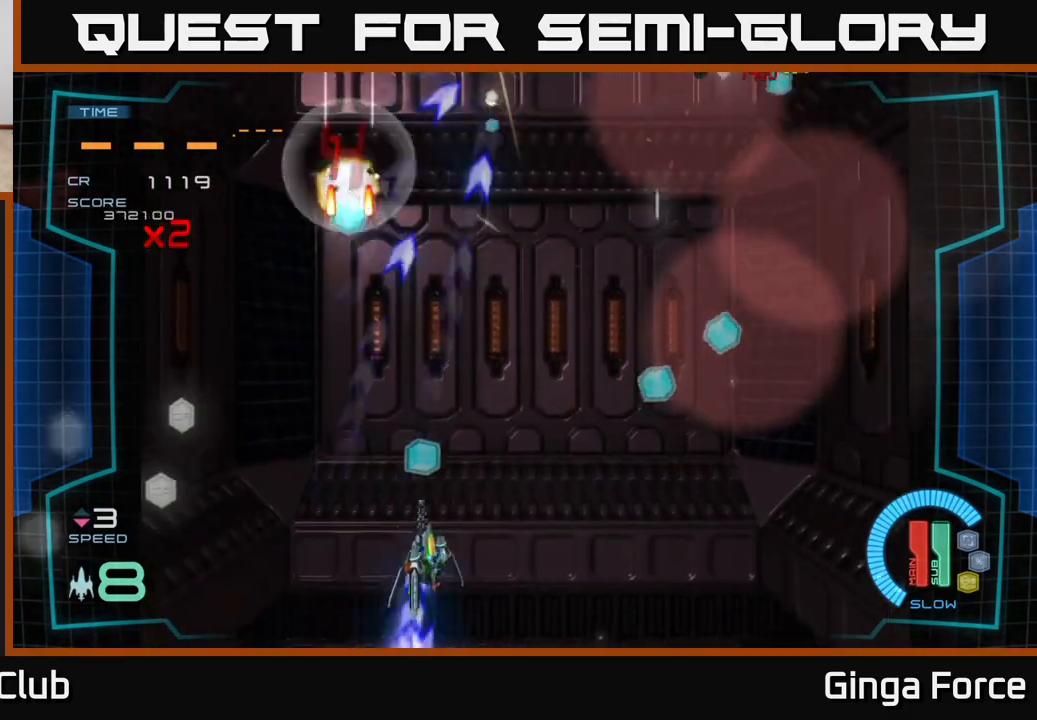
{"buttons": [], "left_stick": "right", "events": [[17, "A", "up"], [83, "A", "down"], [250, "A", "up"], [283, "left_stick", "down-right"], [350, "A", "down"], [450, "left_stick", "right"], [483, "A", "up"]]}
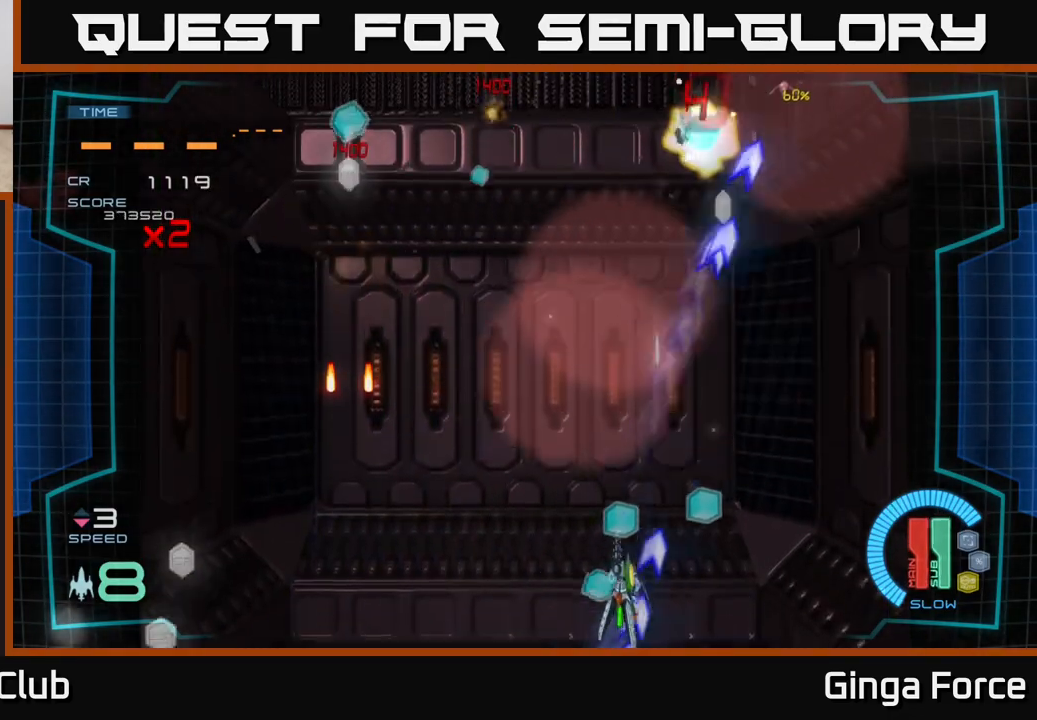
{"buttons": [], "left_stick": "left", "events": [[83, "A", "down"], [100, "left_stick", "down-right"], [217, "A", "up"], [300, "left_stick", "up-right"], [350, "A", "down"], [367, "left_stick", "up-left"], [433, "left_stick", "left"], [467, "A", "up"]]}
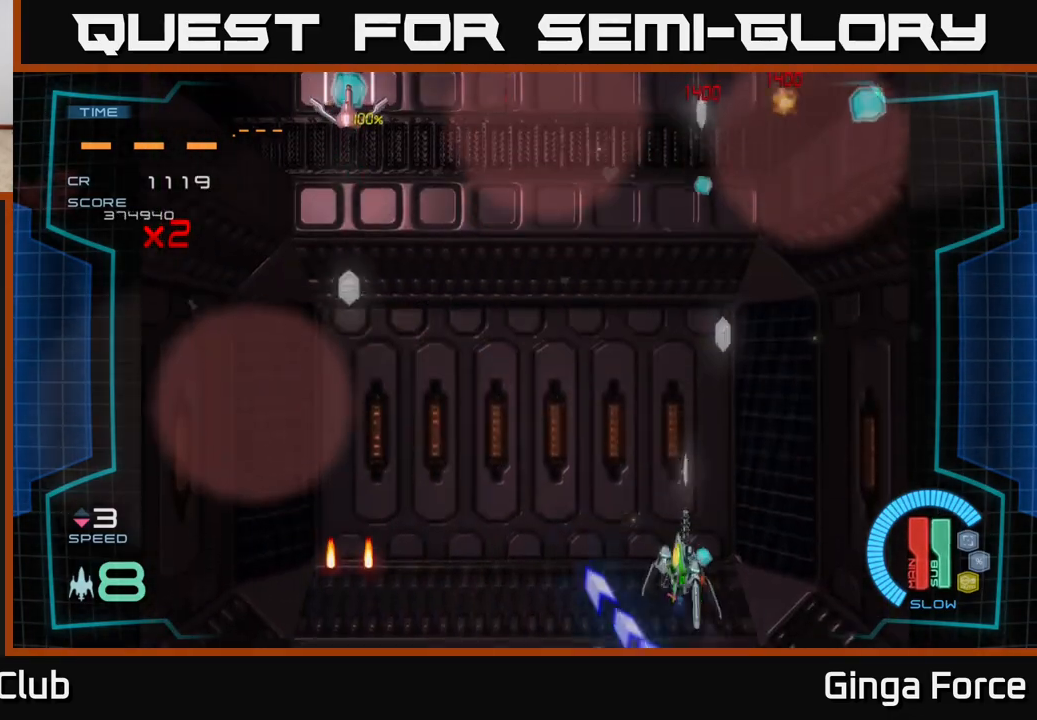
{"buttons": [], "left_stick": "down-left", "events": [[117, "A", "down"], [167, "left_stick", "right"], [200, "A", "up"], [333, "left_stick", "down-left"], [350, "A", "down"], [467, "A", "up"]]}
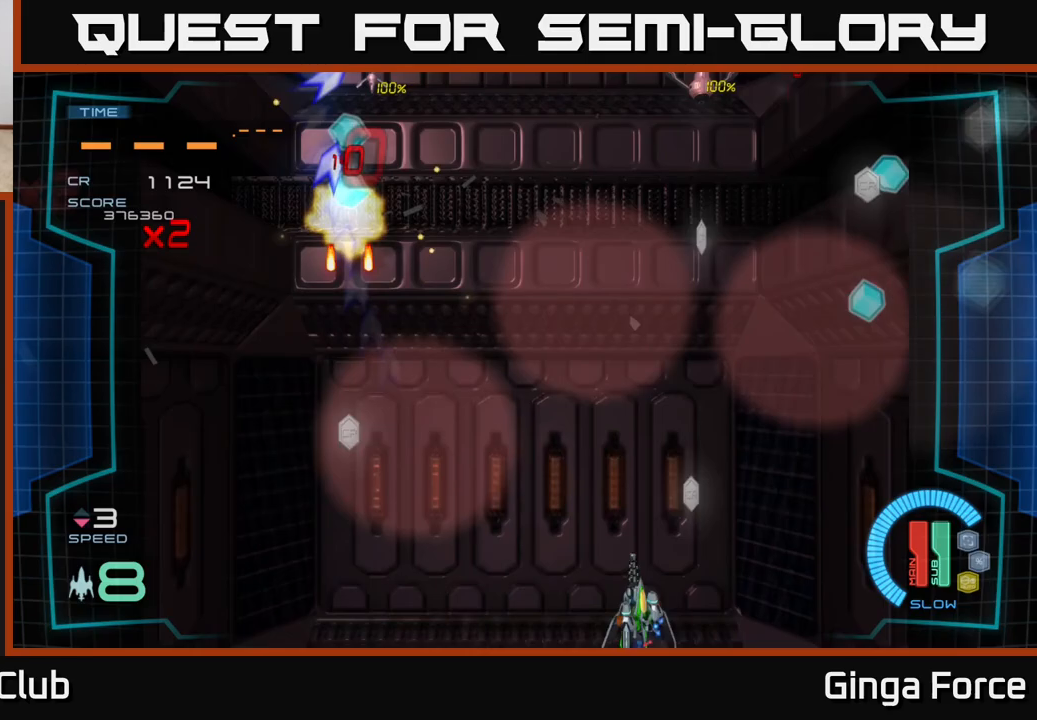
{"buttons": [], "left_stick": "up-left", "events": [[100, "A", "down"], [217, "A", "up"], [300, "left_stick", "up-left"], [350, "A", "down"], [483, "A", "up"]]}
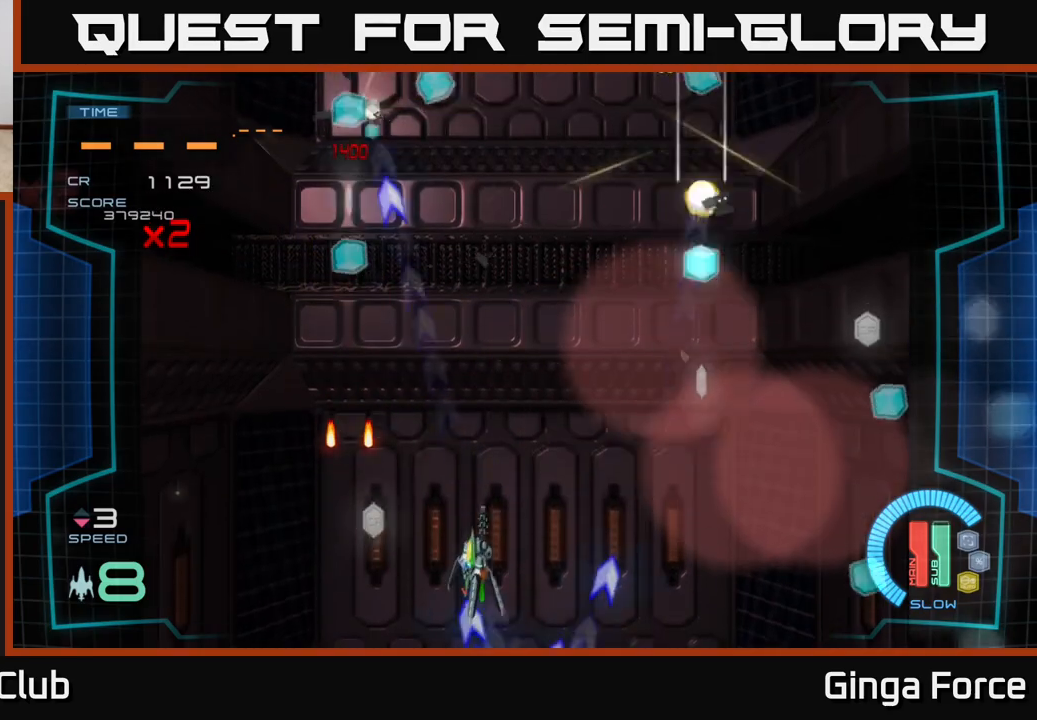
{"buttons": ["A"], "left_stick": "left", "events": [[50, "left_stick", "down-left"], [117, "A", "down"], [233, "left_stick", "down-right"], [250, "A", "up"], [300, "left_stick", "up-right"], [383, "A", "down"], [383, "left_stick", "up-left"], [433, "left_stick", "left"]]}
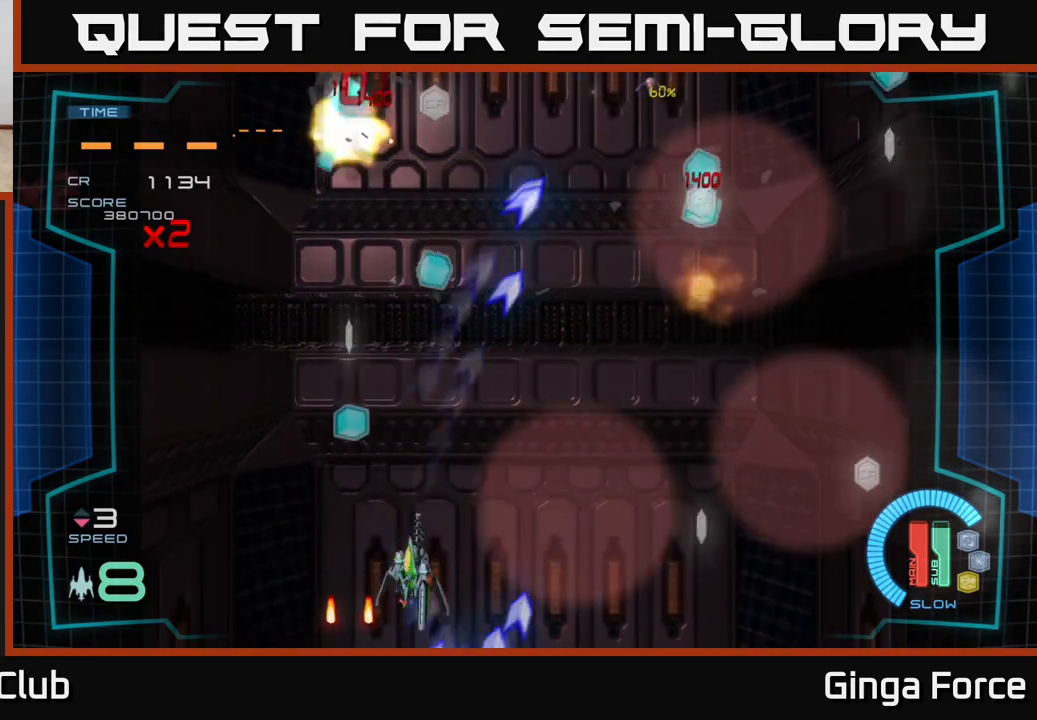
{"buttons": ["A"], "left_stick": "down-left", "events": [[17, "A", "up"], [117, "A", "down"], [183, "left_stick", "down-left"], [283, "A", "up"], [383, "A", "down"]]}
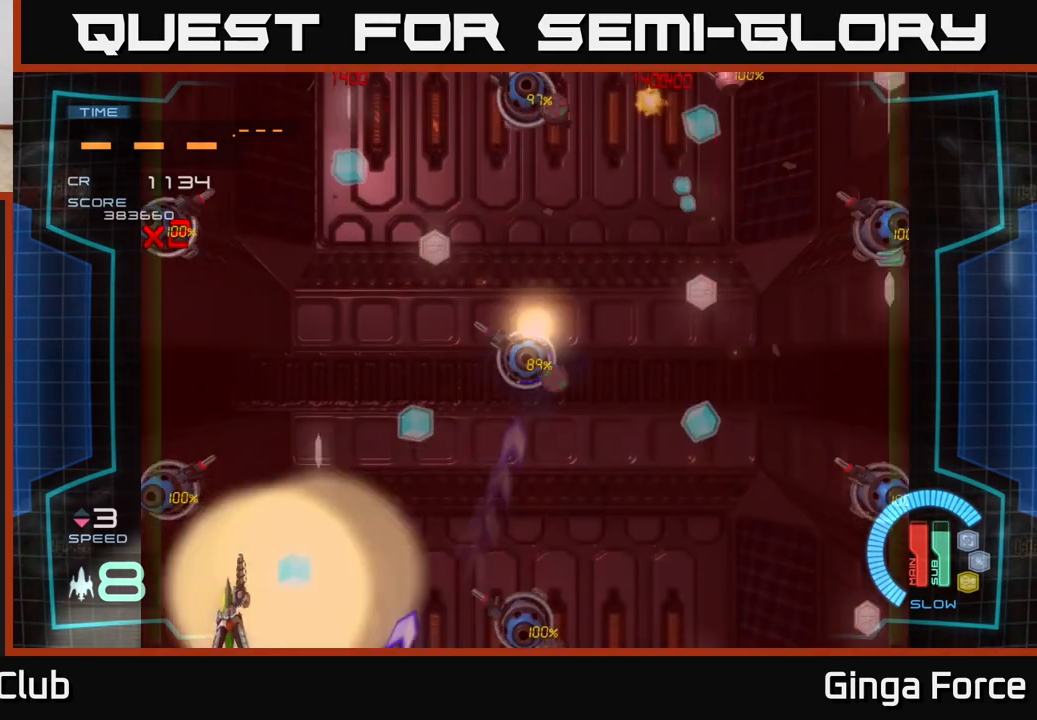
{"buttons": ["A", "X"], "left_stick": "right", "events": [[33, "A", "up"], [117, "A", "down"], [117, "left_stick", "up"], [217, "left_stick", "up-right"], [267, "X", "down"], [400, "left_stick", "right"]]}
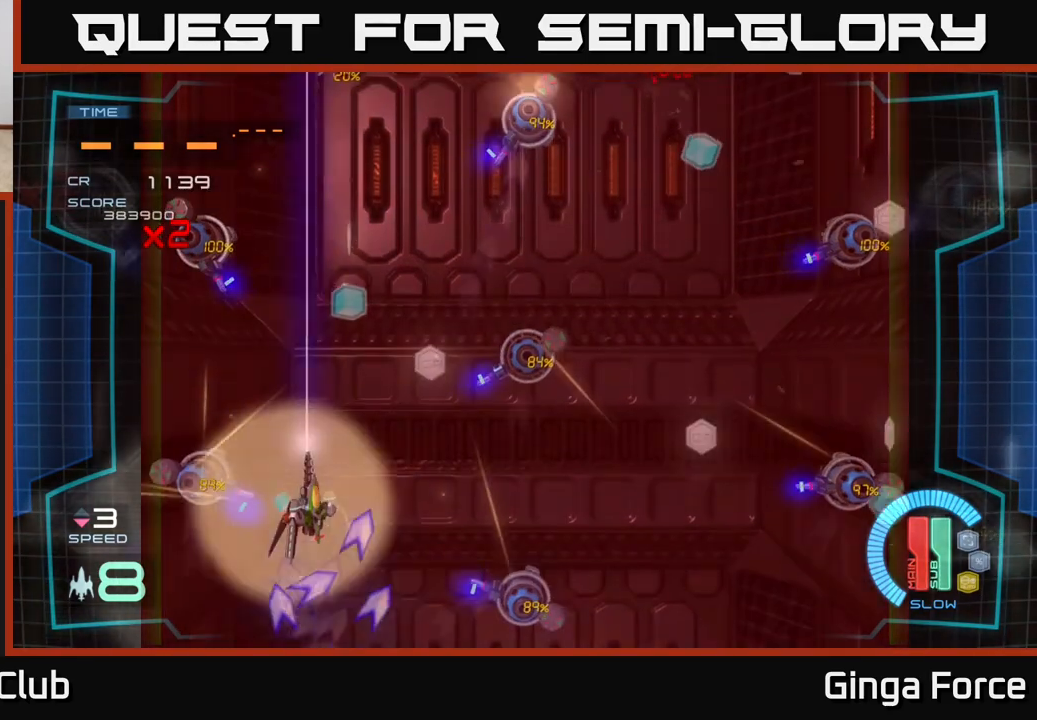
{"buttons": ["A", "X"], "left_stick": "up-right", "events": [[33, "left_stick", "up-right"], [233, "left_stick", "right"], [500, "left_stick", "up-right"]]}
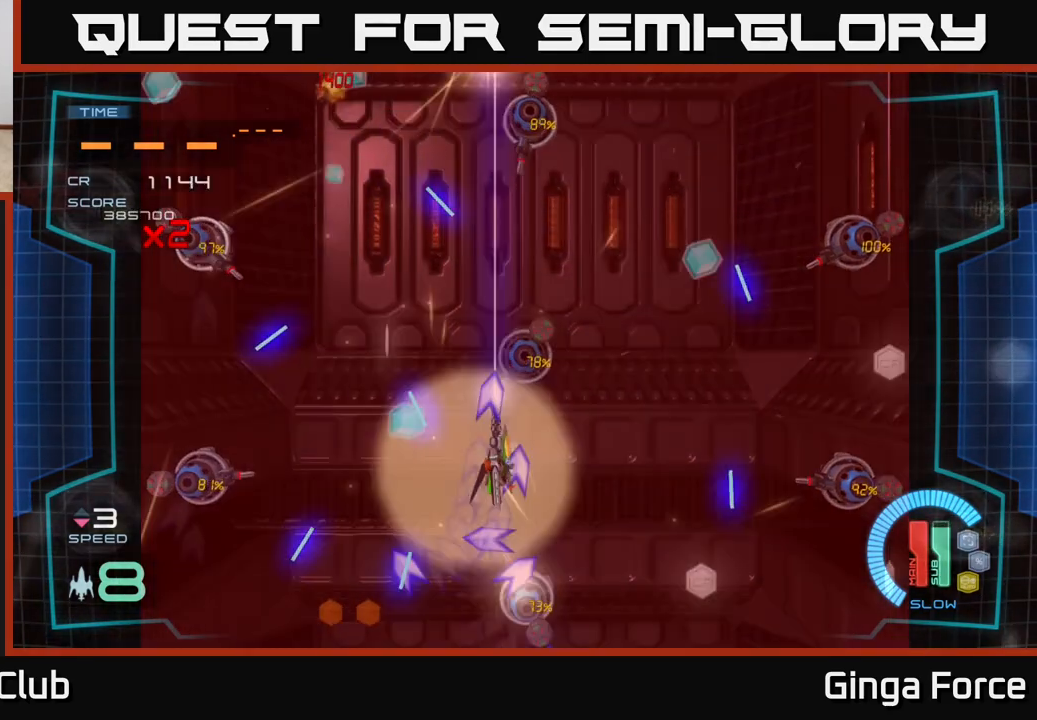
{"buttons": ["A", "X"], "left_stick": "center", "events": [[183, "left_stick", "center"]]}
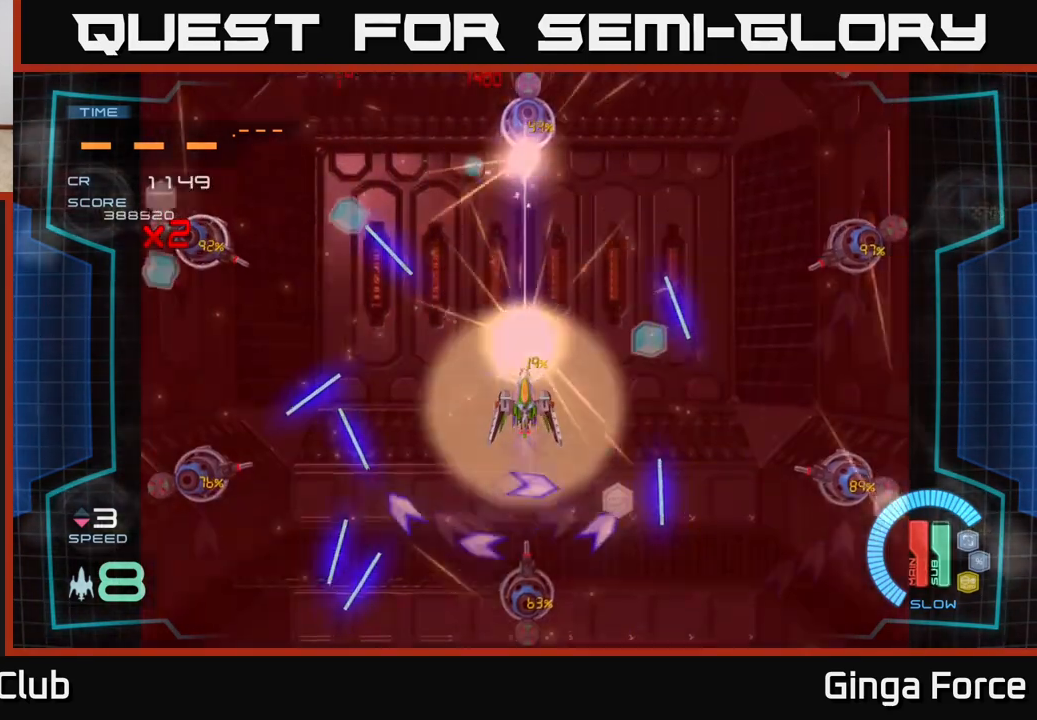
{"buttons": ["A", "X"], "left_stick": "up", "events": [[133, "left_stick", "down"], [233, "left_stick", "center"], [400, "left_stick", "up"]]}
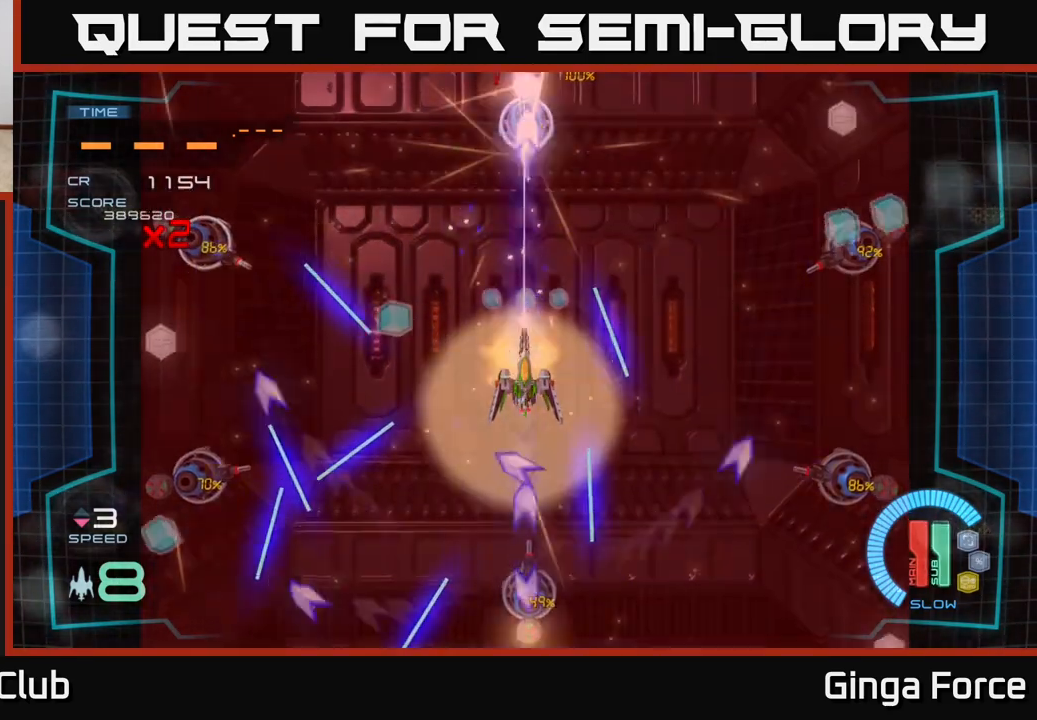
{"buttons": ["A"], "left_stick": "right", "events": [[433, "left_stick", "right"], [483, "X", "up"]]}
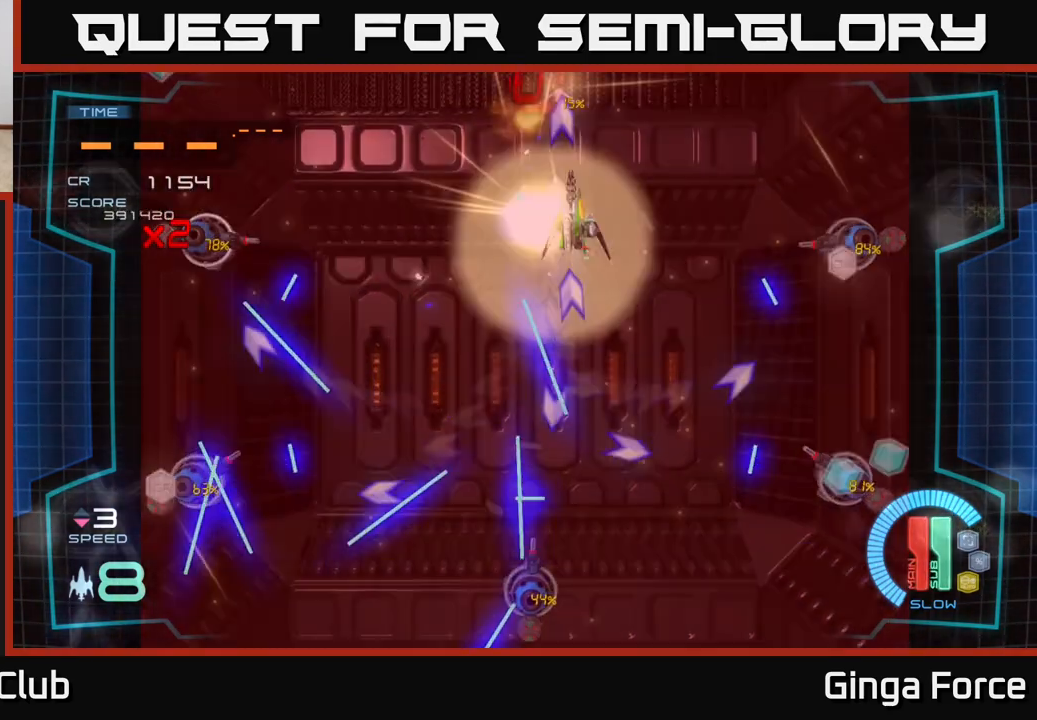
{"buttons": ["A", "X"], "left_stick": "right", "events": [[33, "A", "up"], [100, "A", "down"], [117, "left_stick", "down-right"], [283, "left_stick", "up-right"], [300, "X", "down"], [450, "left_stick", "right"]]}
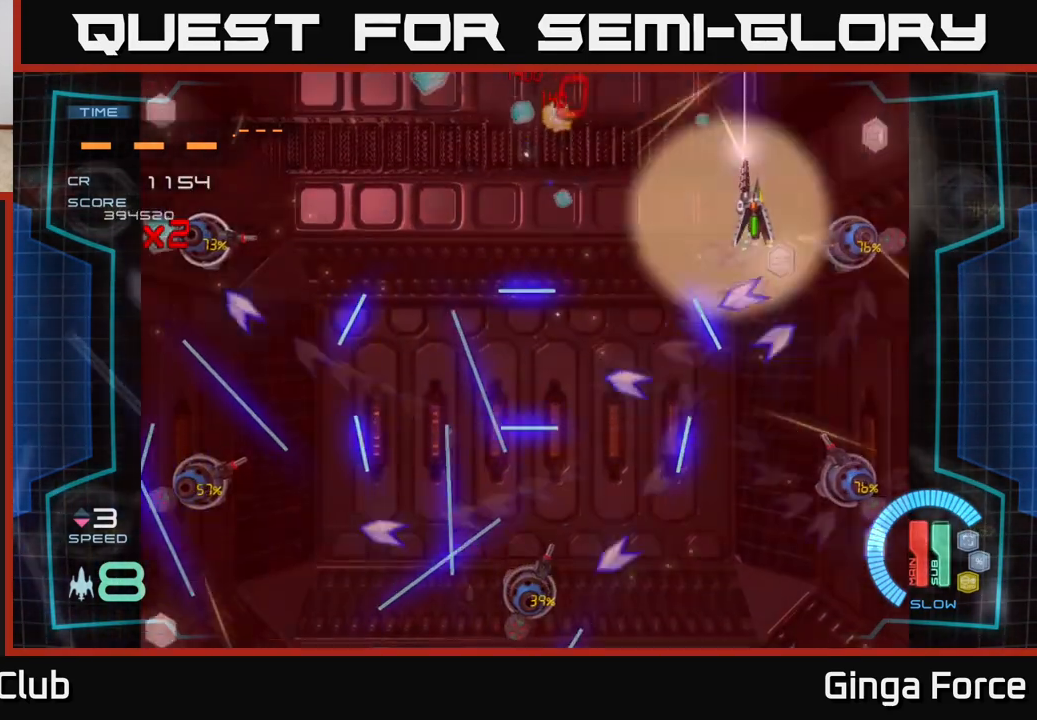
{"buttons": ["A", "X"], "left_stick": "down", "events": [[317, "left_stick", "down"]]}
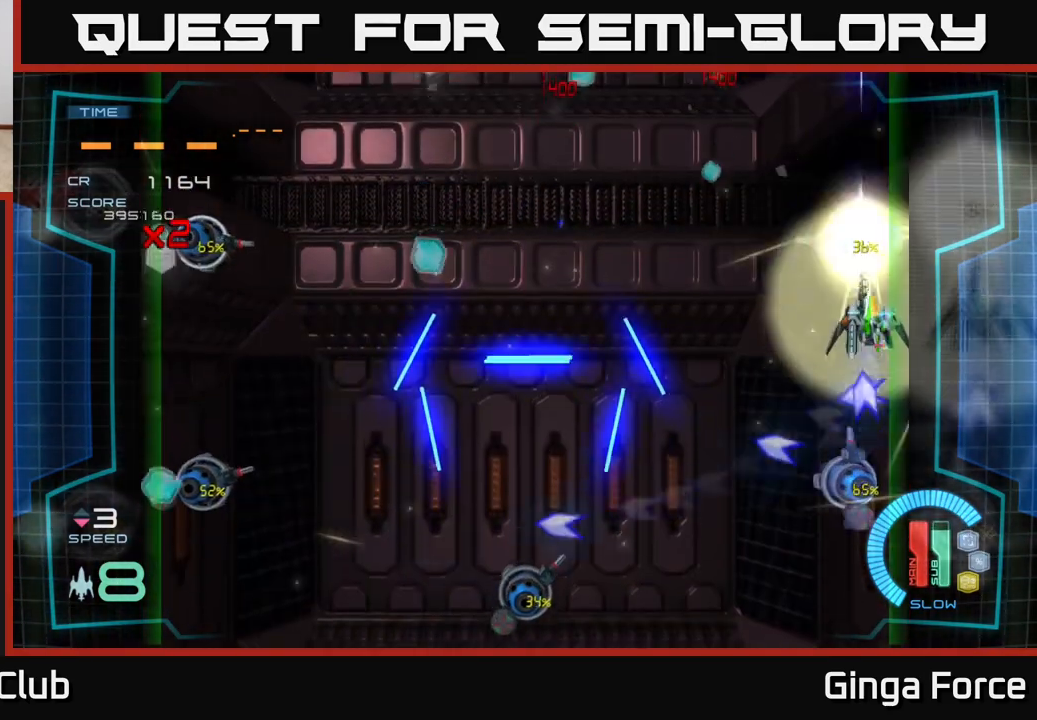
{"buttons": ["A"], "left_stick": "down", "events": [[200, "left_stick", "center"], [317, "left_stick", "up-right"], [417, "X", "up"], [433, "left_stick", "down-right"], [483, "left_stick", "down"]]}
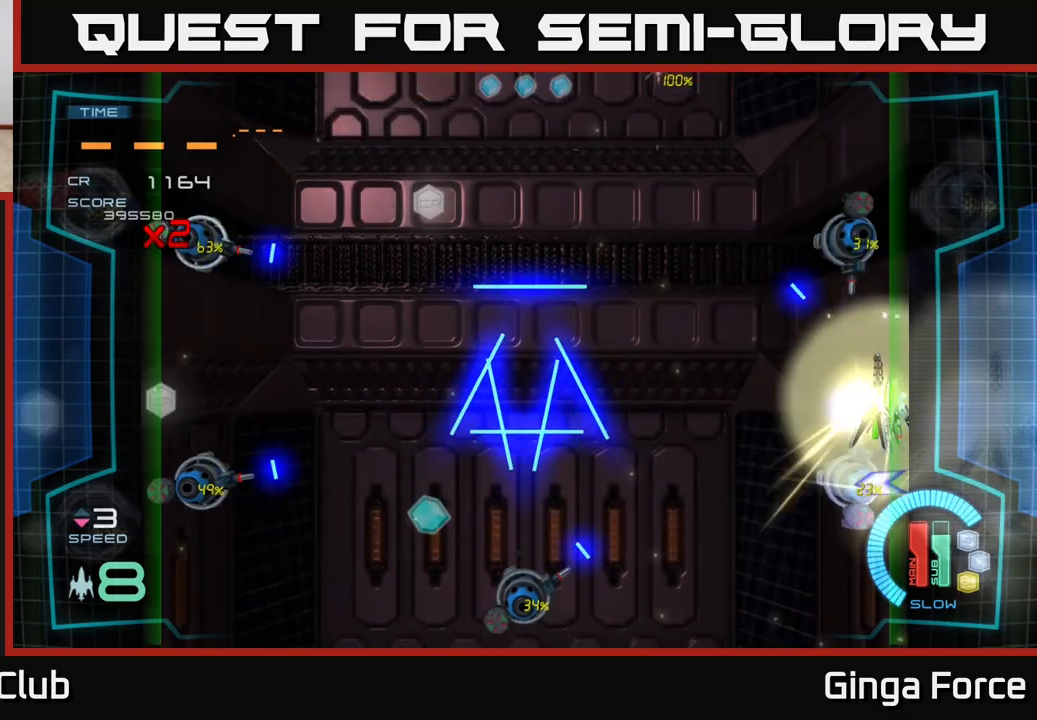
{"buttons": ["A", "X"], "left_stick": "center", "events": [[17, "A", "up"], [133, "A", "down"], [350, "X", "down"], [383, "left_stick", "down-left"], [483, "left_stick", "center"]]}
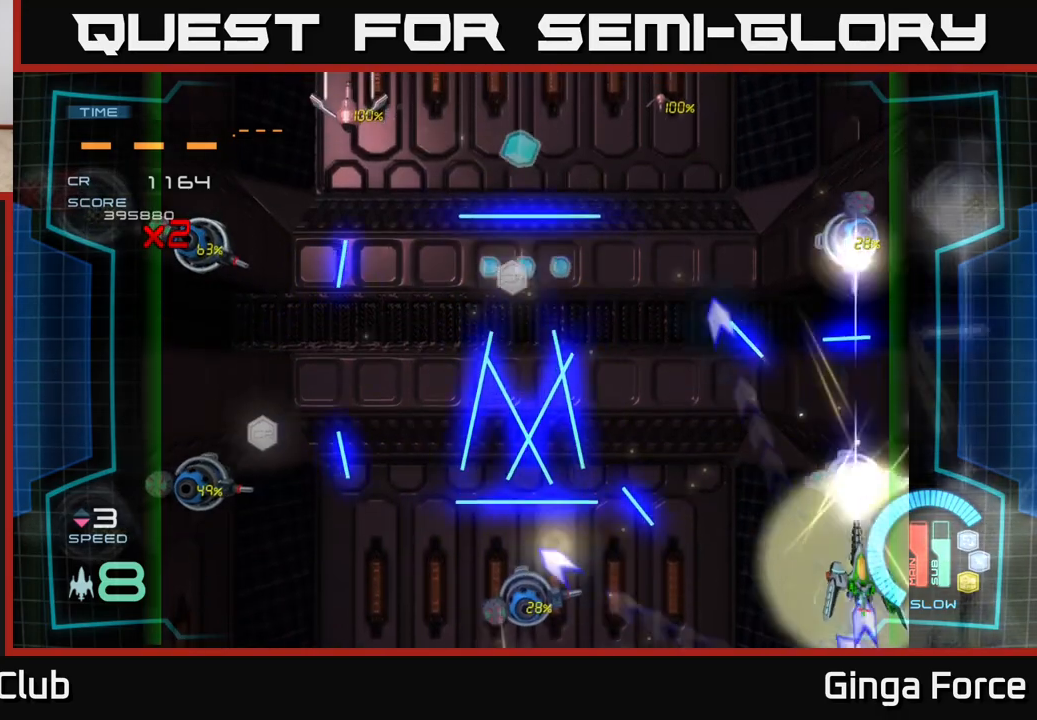
{"buttons": ["A", "X"], "left_stick": "center", "events": []}
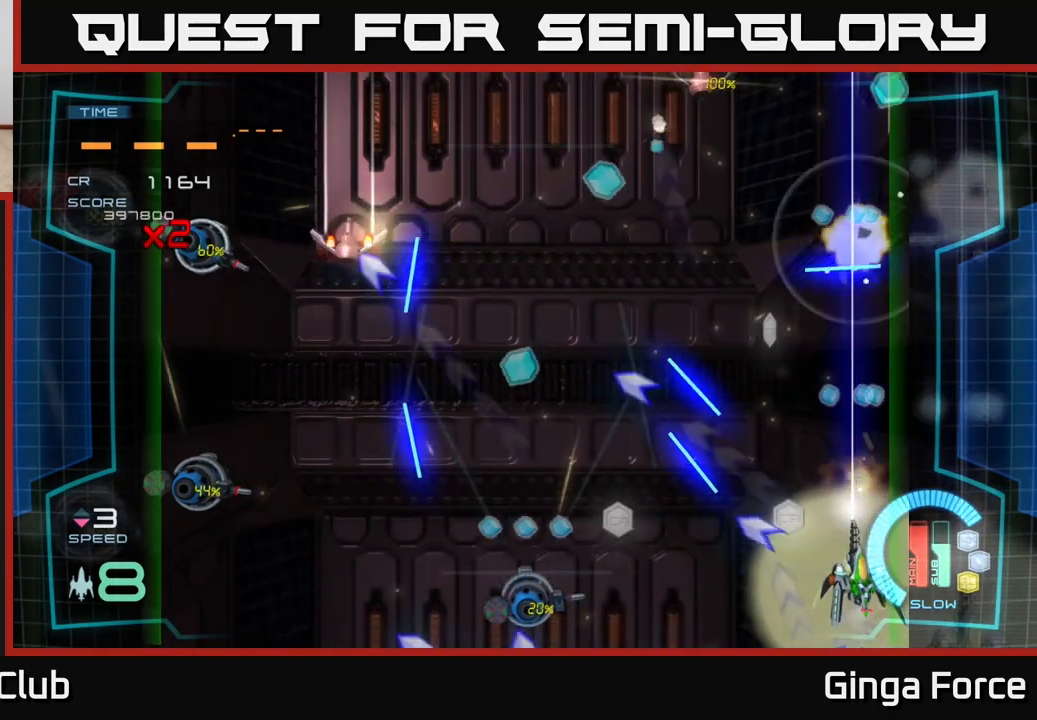
{"buttons": ["A"], "left_stick": "left", "events": [[417, "left_stick", "left"], [450, "X", "up"]]}
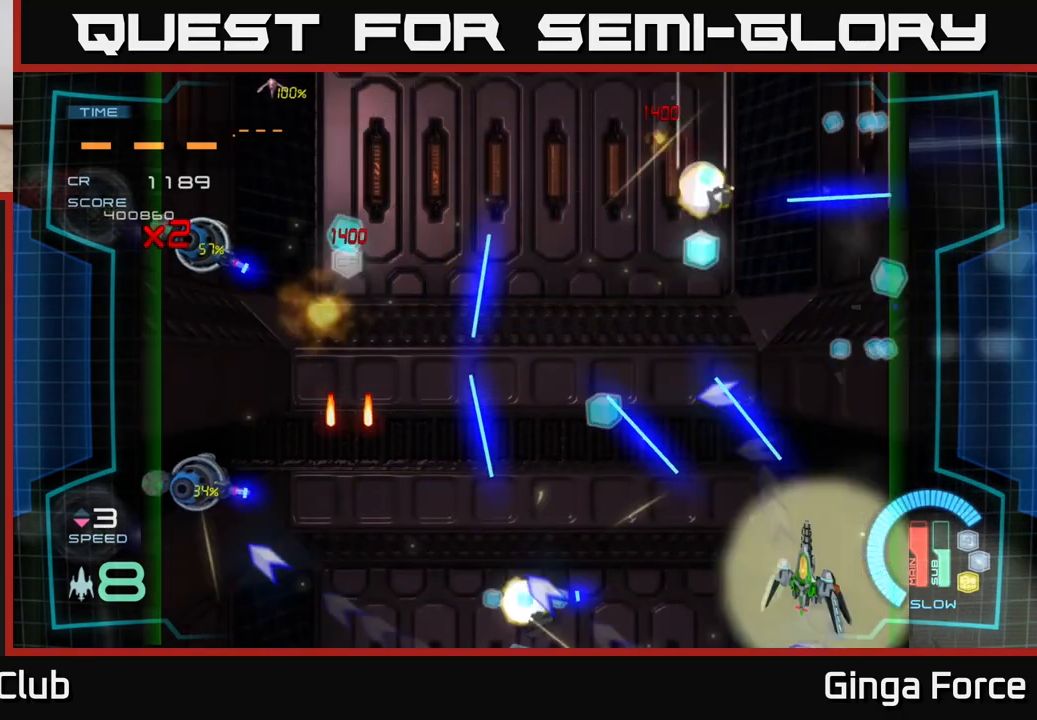
{"buttons": ["A"], "left_stick": "center", "events": [[50, "left_stick", "up-left"], [167, "left_stick", "up"], [350, "A", "up"], [350, "left_stick", "center"], [450, "A", "down"]]}
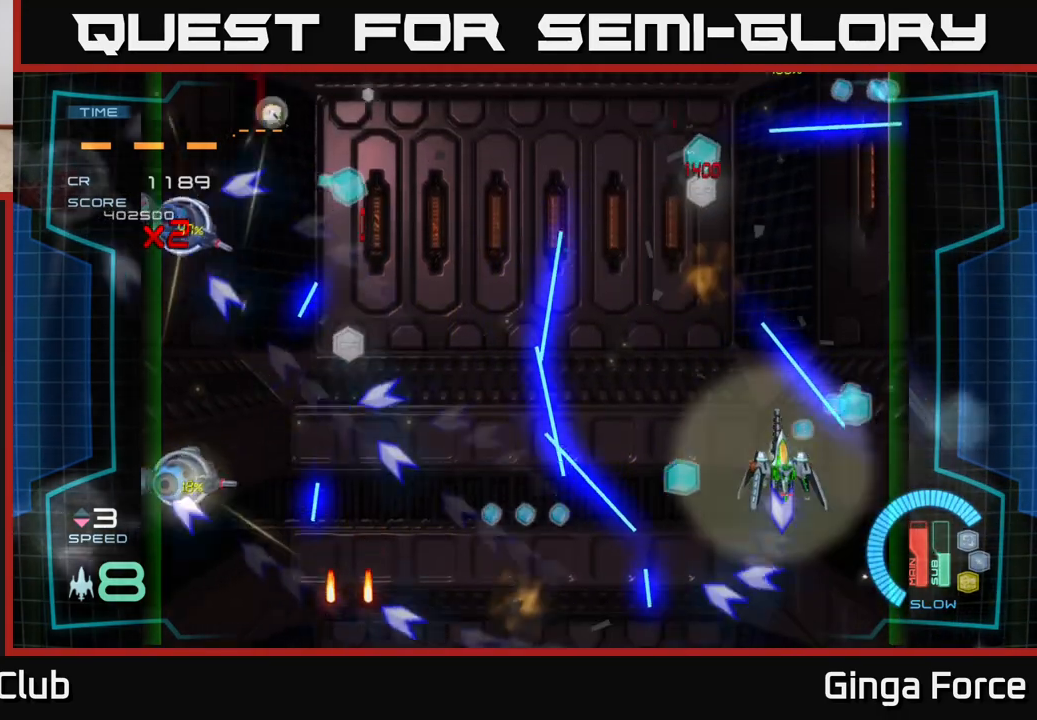
{"buttons": ["A"], "left_stick": "down-left", "events": [[283, "left_stick", "down-left"]]}
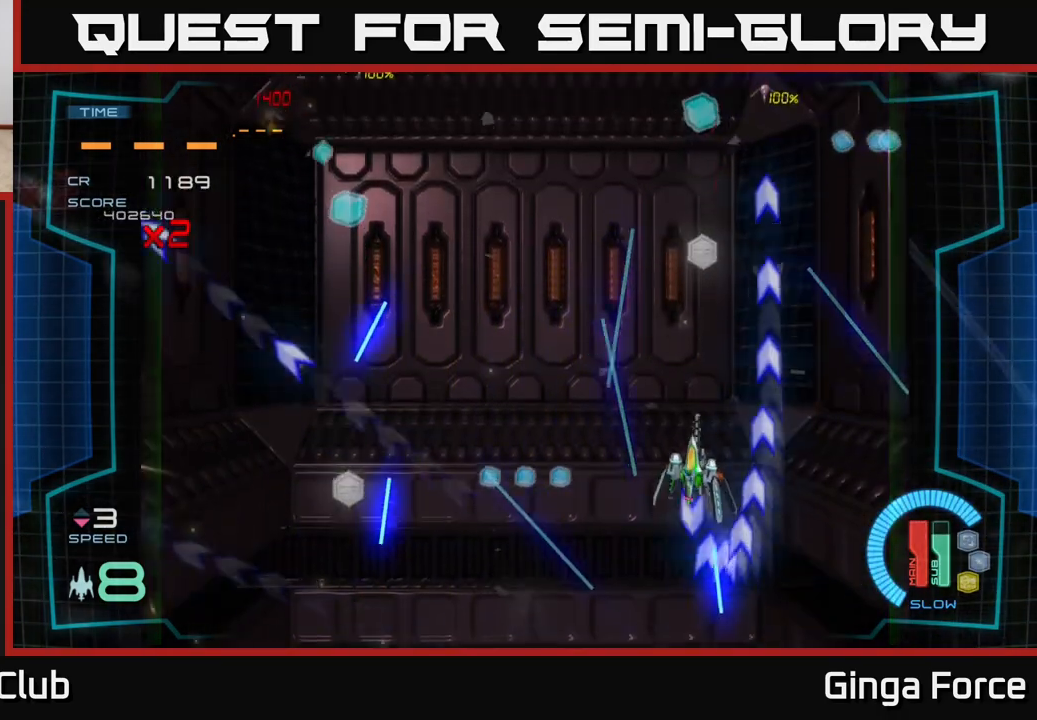
{"buttons": ["A"], "left_stick": "up", "events": [[117, "A", "up"], [300, "A", "down"], [317, "left_stick", "up-left"], [383, "A", "up"], [383, "left_stick", "up"], [500, "A", "down"]]}
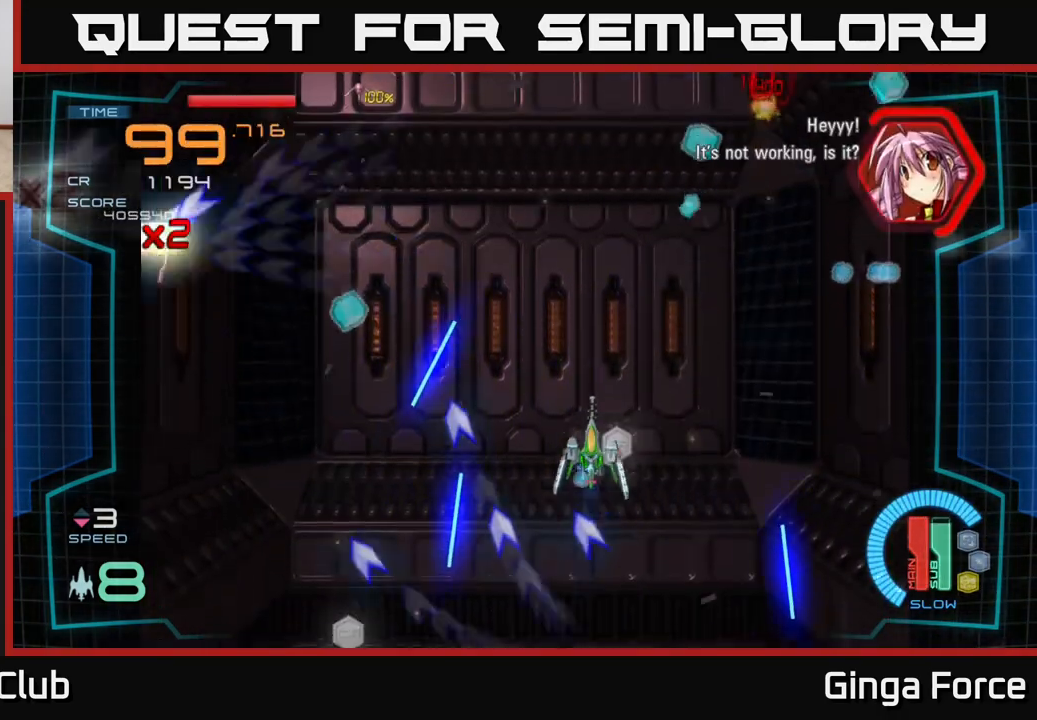
{"buttons": ["A"], "left_stick": "up", "events": [[150, "A", "up"], [200, "A", "down"], [200, "left_stick", "up-left"], [383, "left_stick", "up"]]}
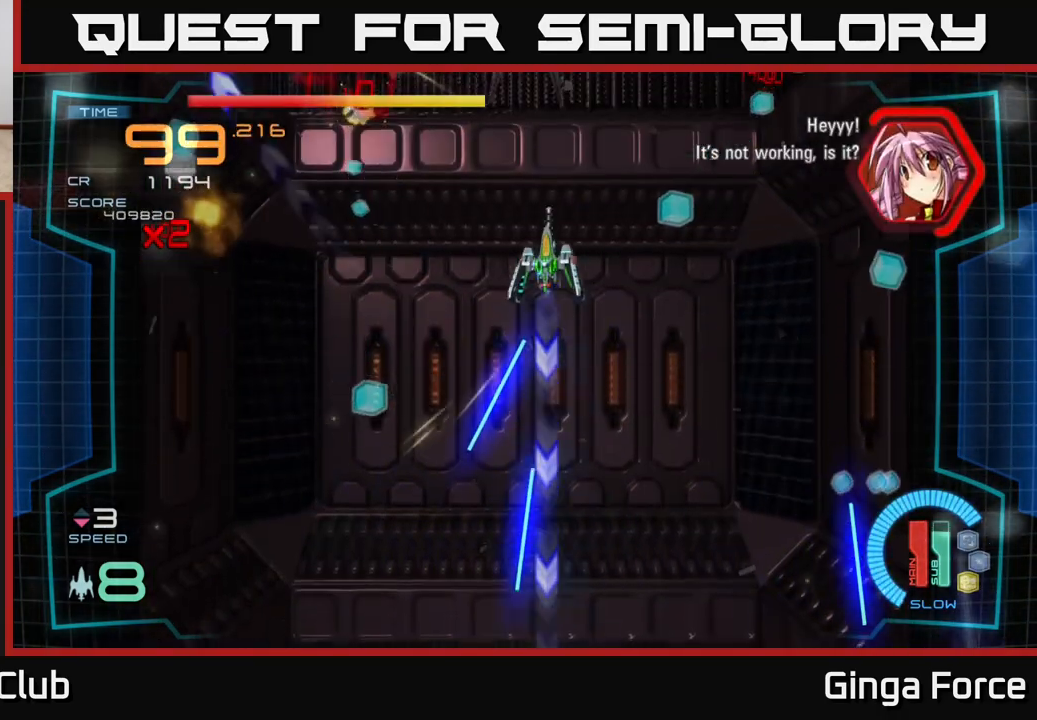
{"buttons": ["A"], "left_stick": "down-left", "events": [[83, "A", "up"], [200, "A", "down"], [250, "left_stick", "down-left"], [333, "A", "up"], [483, "A", "down"]]}
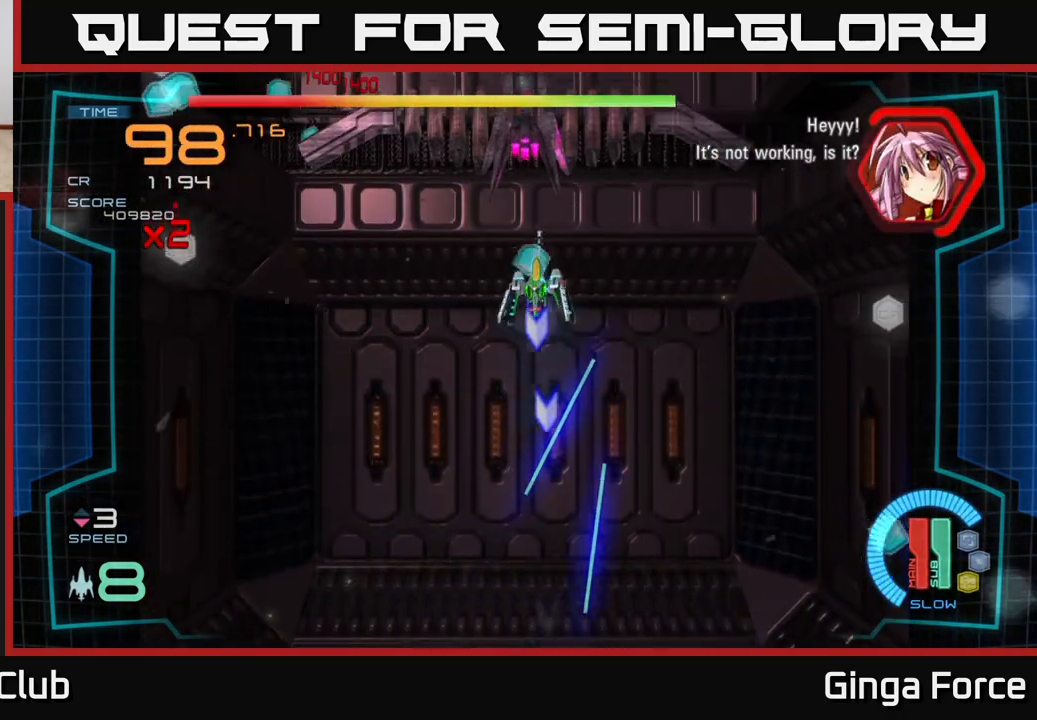
{"buttons": ["A", "X"], "left_stick": "down-left", "events": [[117, "A", "up"], [167, "A", "down"], [417, "X", "down"]]}
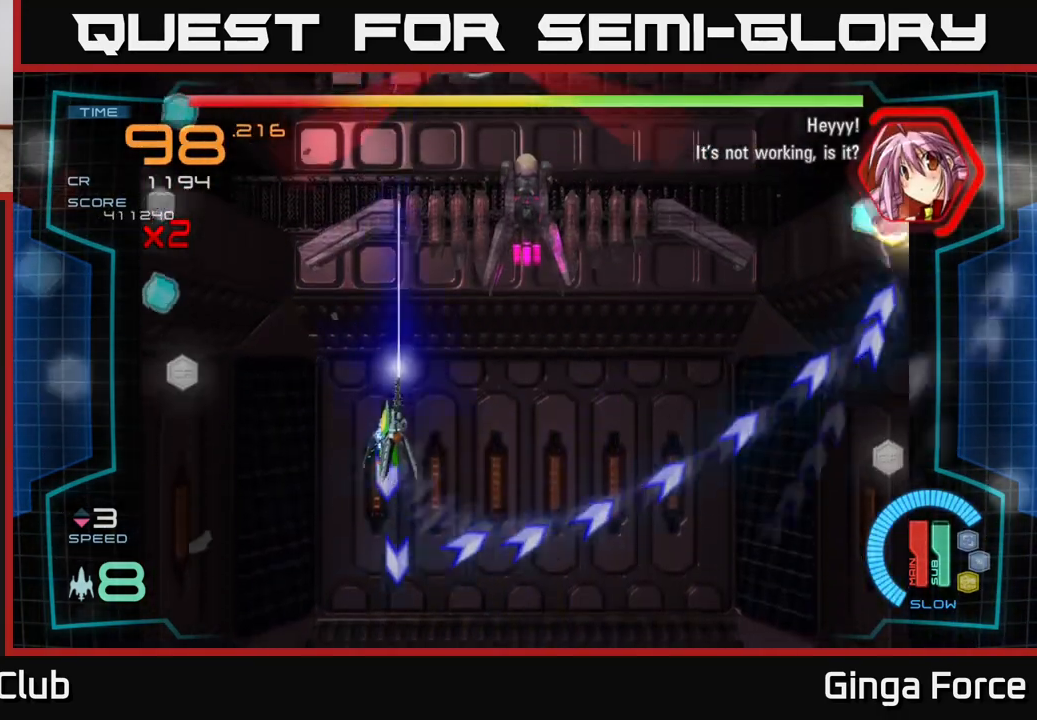
{"buttons": ["A"], "left_stick": "down-left", "events": [[167, "X", "up"], [200, "A", "up"], [317, "A", "down"]]}